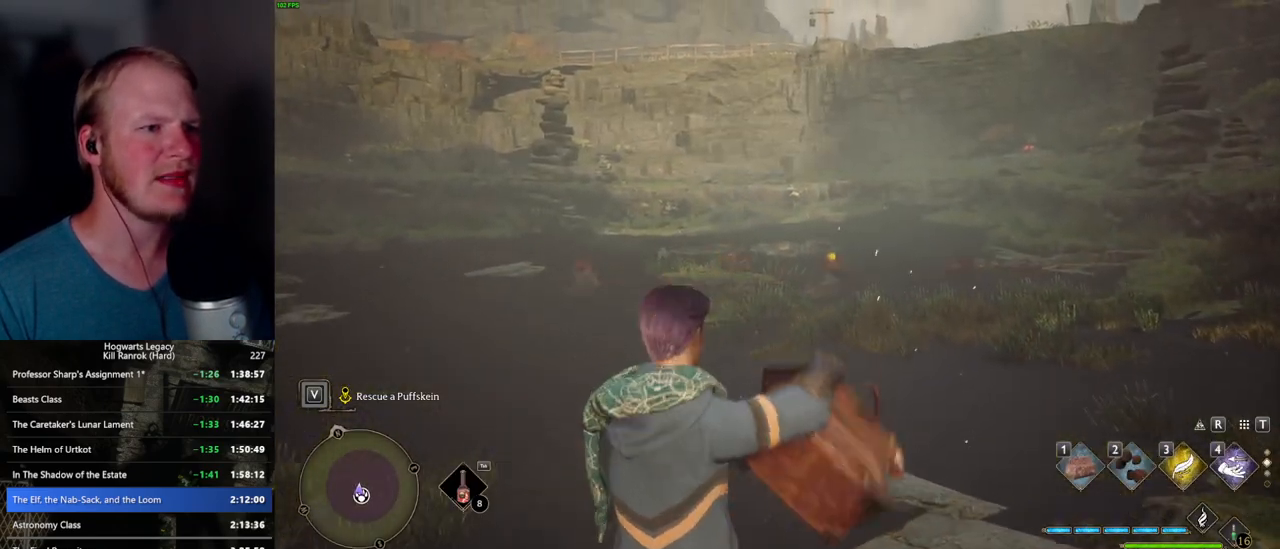
Gameplay with keyboard and mouse; each line is a JSON object with the keys and mouse buttons held at the frame after it. "events" lists presses ("down") and releases ("up") of ".", "/", "0", "1", "2", "3", "4", "5", "6", "7", "8", "9", "a", "alt_l", "alt_r", "b", "backslash", "backspace", "c", "caps_lock", "comma", "ctrl_l", "ctrl_r", "d", "e", "equals", "escape", "f", "f1", "f10", "f11", "f12", "f2", "f3", "f4", "f5", "f6", "f7", "f8", "f9", "g", "h", "i", "j", "k", "l", "lbracket", "m", "minus", "n", "o", "p", "q", "quote", "r", "rbracket", "return", "s", "semicolon", "shift_l", "shift_r", "space", "super_l", "super_r", "t", "tab", "tilde", "u", "v", "w", "x", "y", "z", "mouse_left", "mouse_wheel", "mouse_right", "mouse_mb4" and "mouse_mb5" between this image and that frame as [ms after this image, input, new state], when the widget could be followed in between. "mouse_left", "mouse_wheel", "mouse_right", "mouse_mb4", "mouse_mb5" = the "left", "wheel", "right", "mb4", "mb5" buttons of the "mouse" list. No other keys are recorded. "wheel" means that the mouse wheel is clicked or scrolled. Mouse movement is not recorded.
{"keys": ["space", "w"], "mouse": [], "events": [[67, "f", "down"], [167, "f", "up"], [217, "f", "down"], [283, "f", "up"], [433, "space", "down"]]}
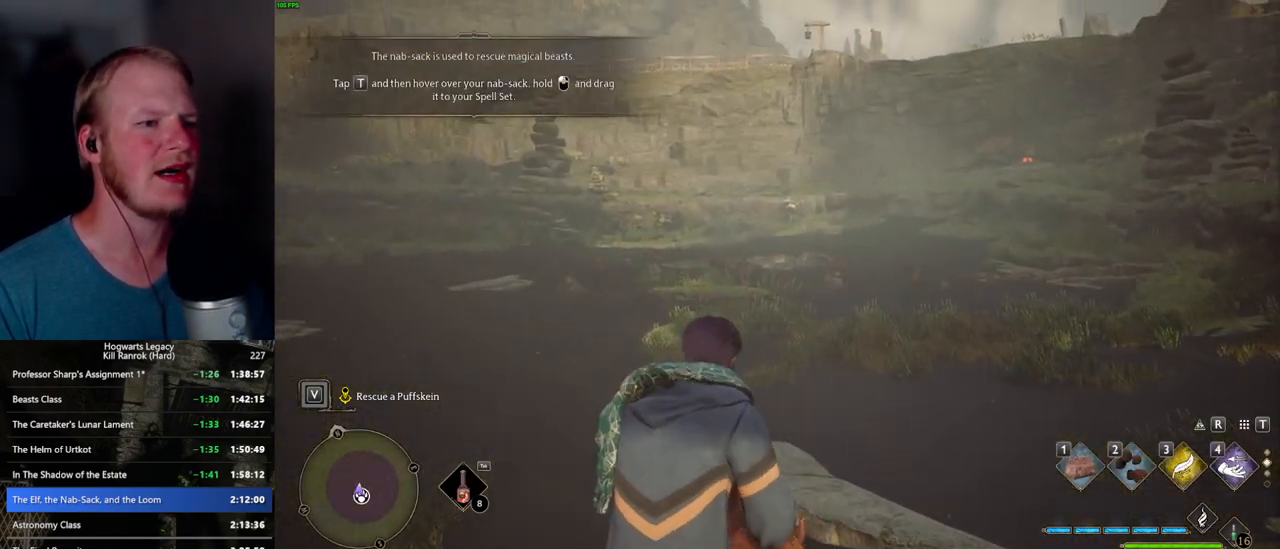
{"keys": ["w"], "mouse": [], "events": [[300, "space", "up"]]}
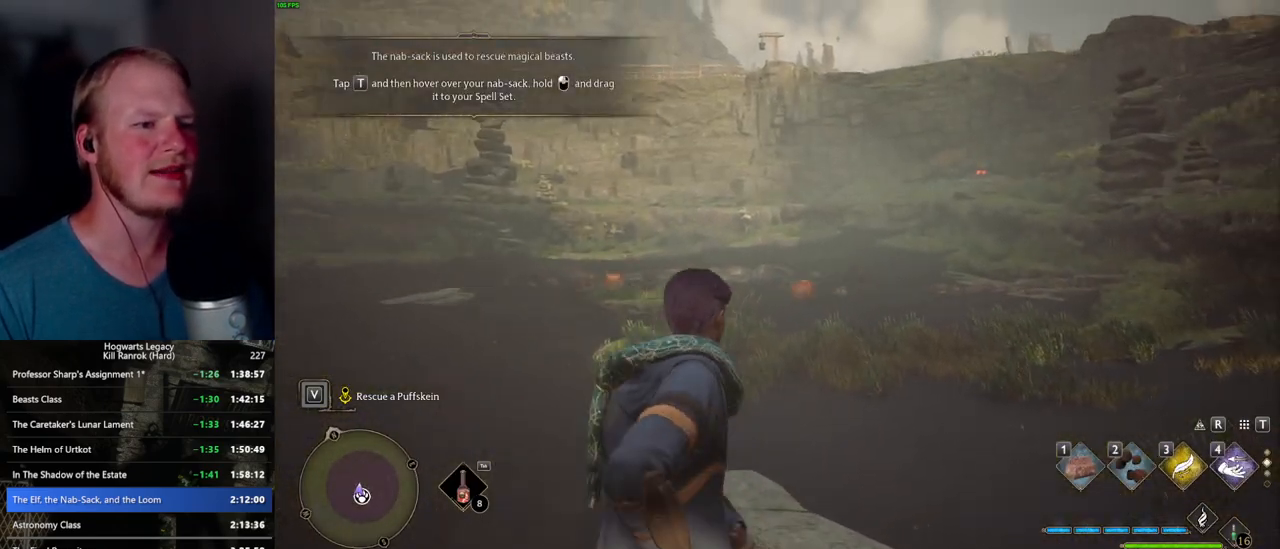
{"keys": ["w"], "mouse": [], "events": []}
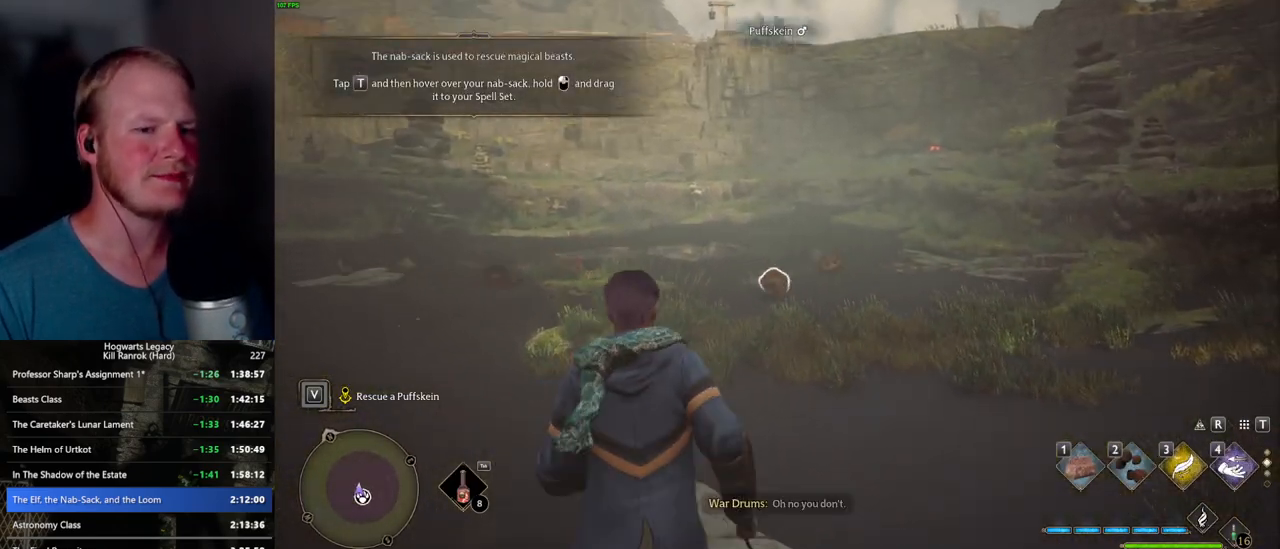
{"keys": [], "mouse": [], "events": [[100, "1", "down"], [183, "1", "up"], [283, "w", "up"]]}
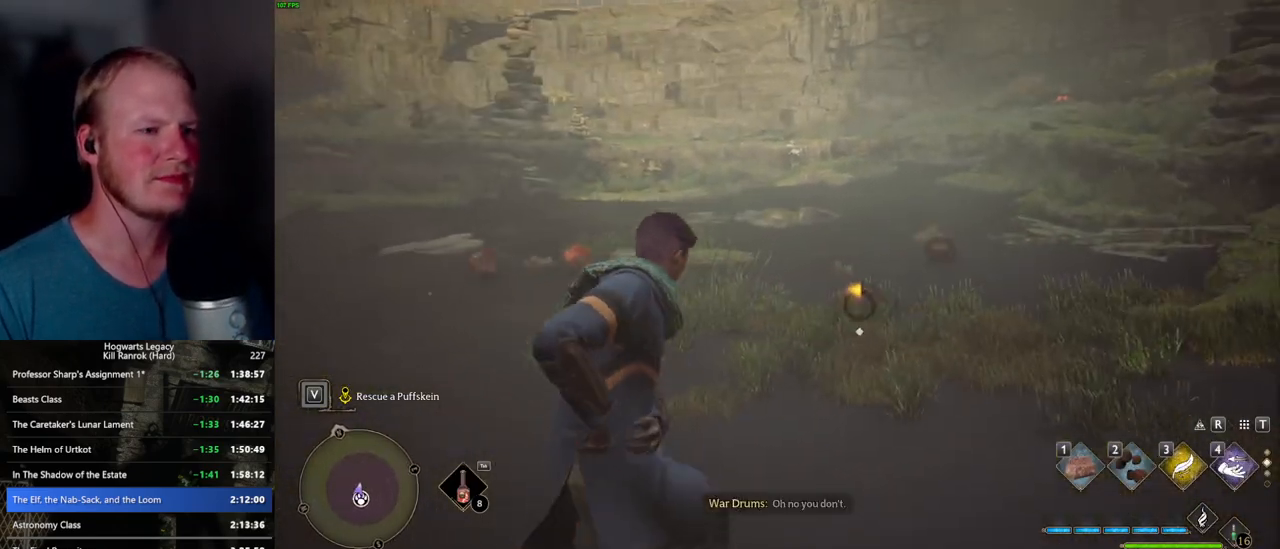
{"keys": [], "mouse": [], "events": [[400, "f", "down"], [450, "f", "up"]]}
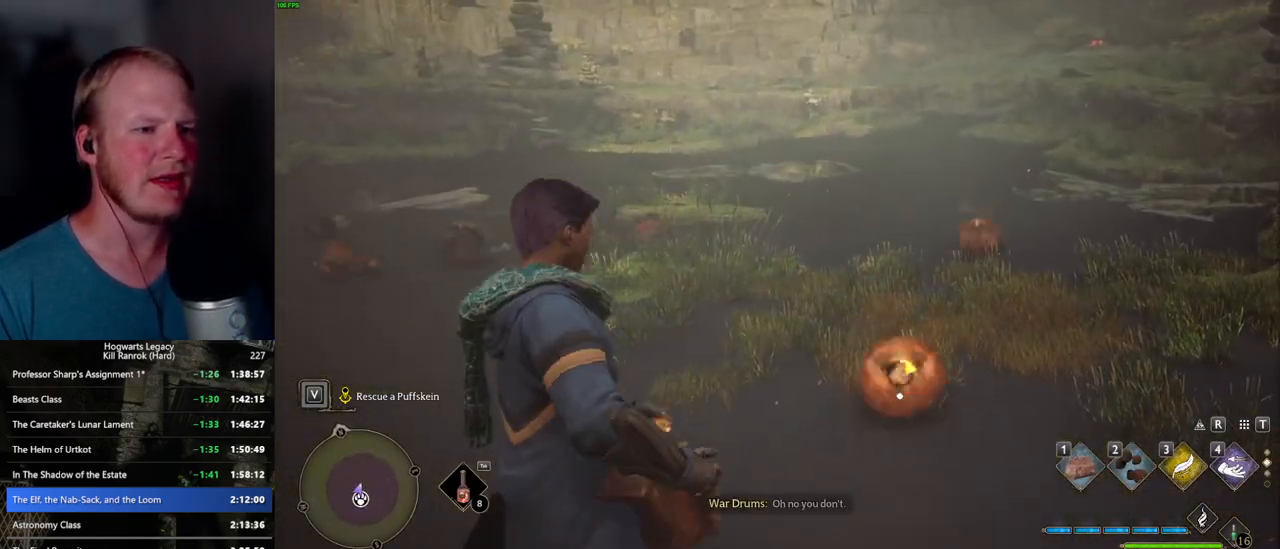
{"keys": ["f"], "mouse": [], "events": [[50, "f", "down"], [100, "f", "up"], [200, "f", "down"], [250, "f", "up"], [333, "f", "down"], [383, "f", "up"], [483, "f", "down"]]}
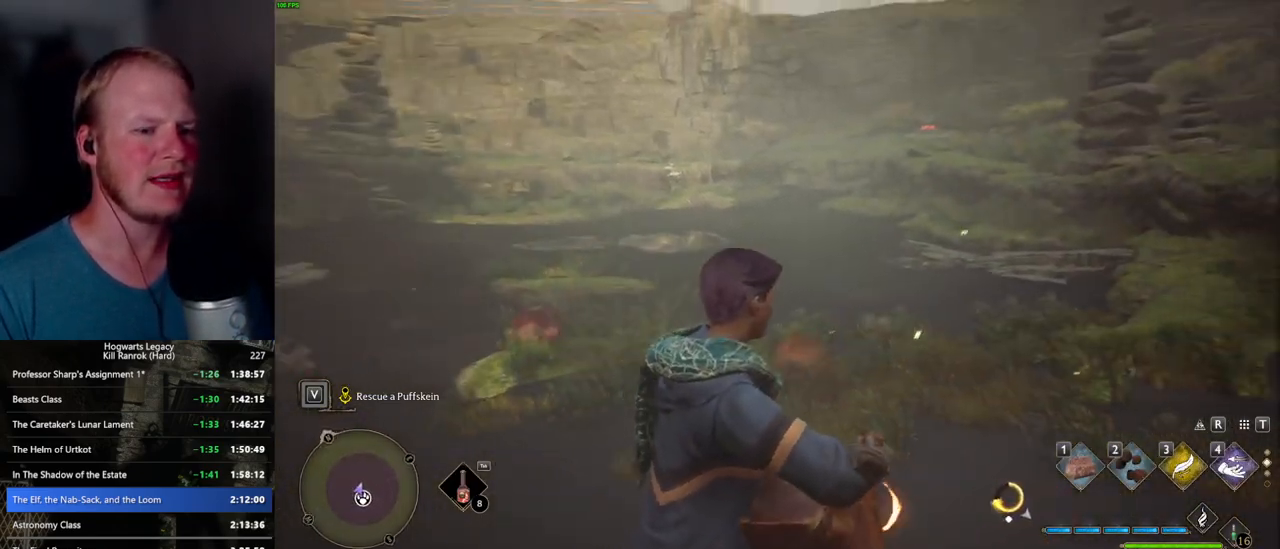
{"keys": [], "mouse": [], "events": [[33, "f", "up"], [117, "f", "down"], [183, "f", "up"], [250, "f", "down"], [333, "f", "up"], [417, "f", "down"], [467, "f", "up"]]}
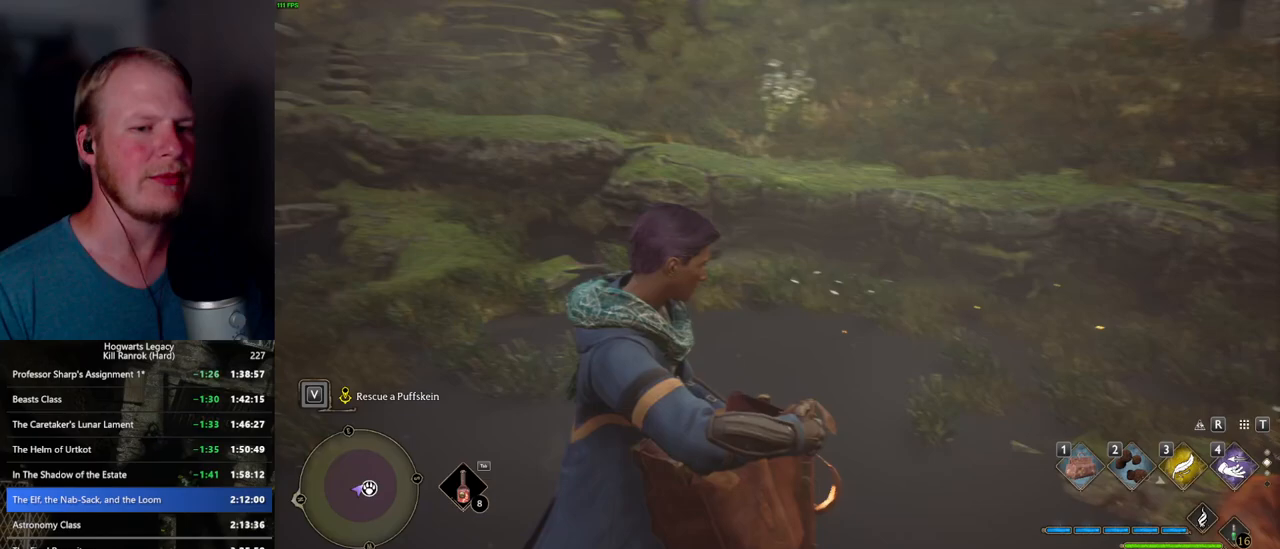
{"keys": [], "mouse": [], "events": [[50, "f", "down"], [117, "f", "up"], [183, "f", "down"], [283, "f", "up"], [317, "f", "down"], [417, "f", "up"]]}
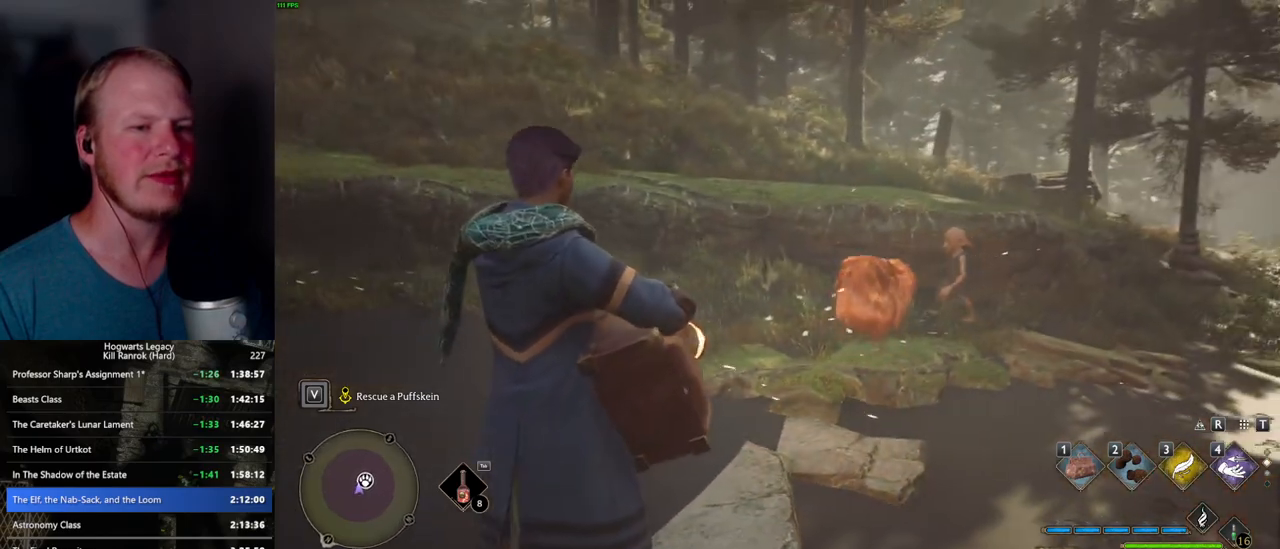
{"keys": [], "mouse": [], "events": []}
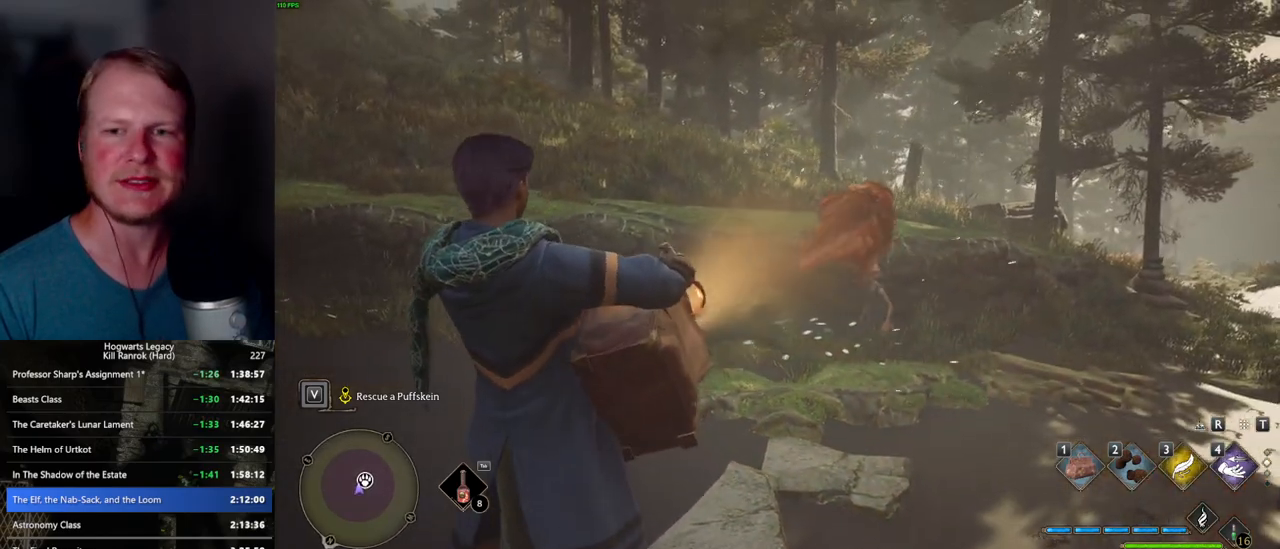
{"keys": ["w"], "mouse": [], "events": [[367, "w", "down"]]}
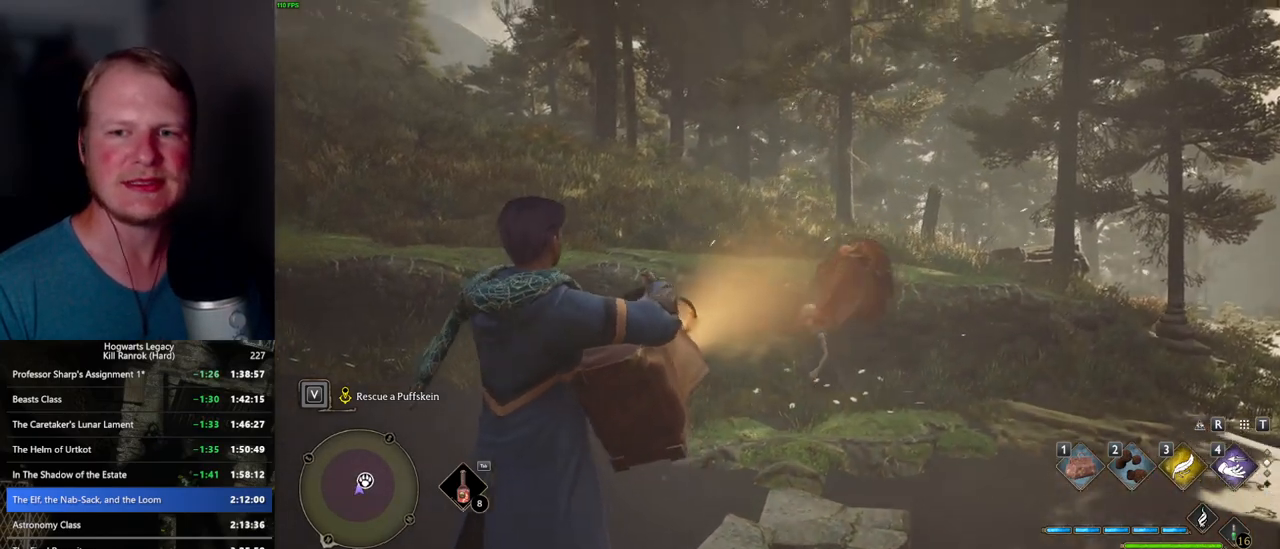
{"keys": ["w"], "mouse": [], "events": []}
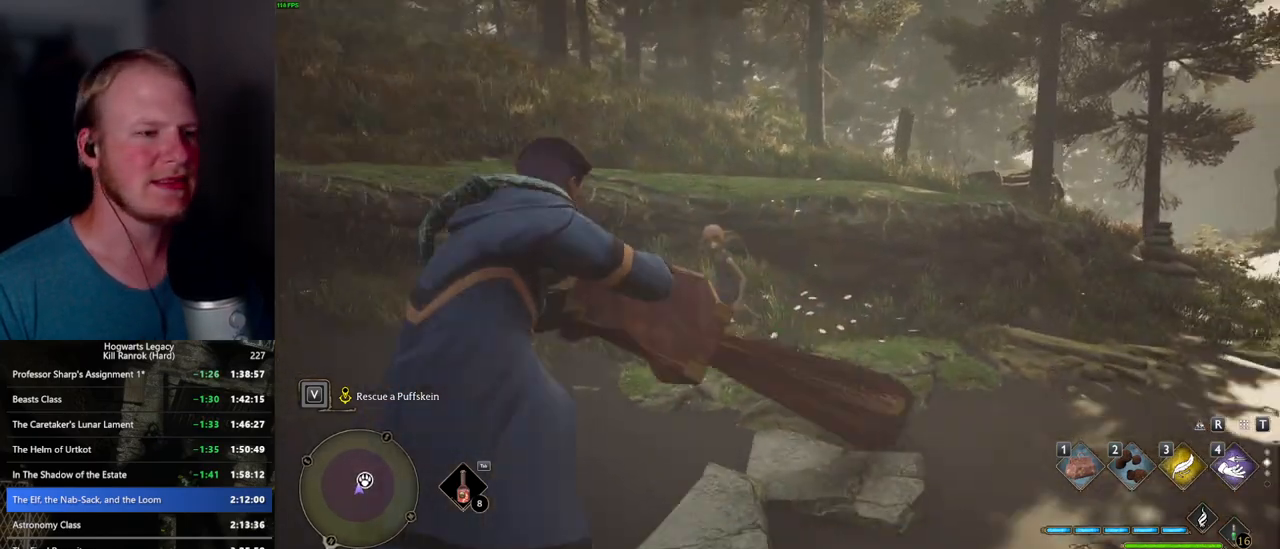
{"keys": [], "mouse": [], "events": [[267, "w", "up"]]}
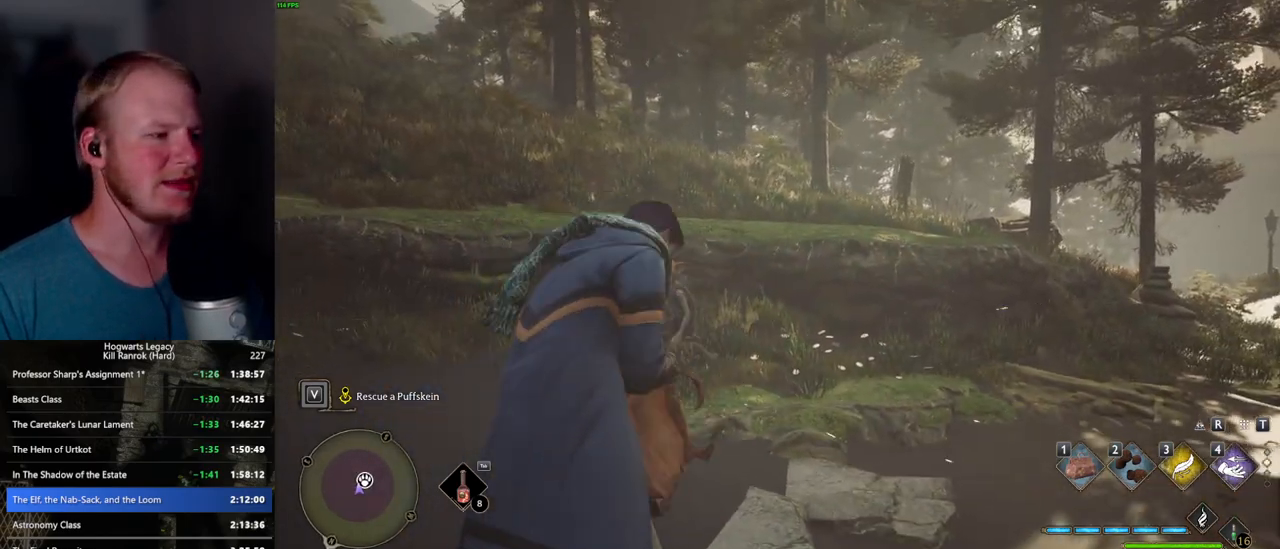
{"keys": [], "mouse": [], "events": []}
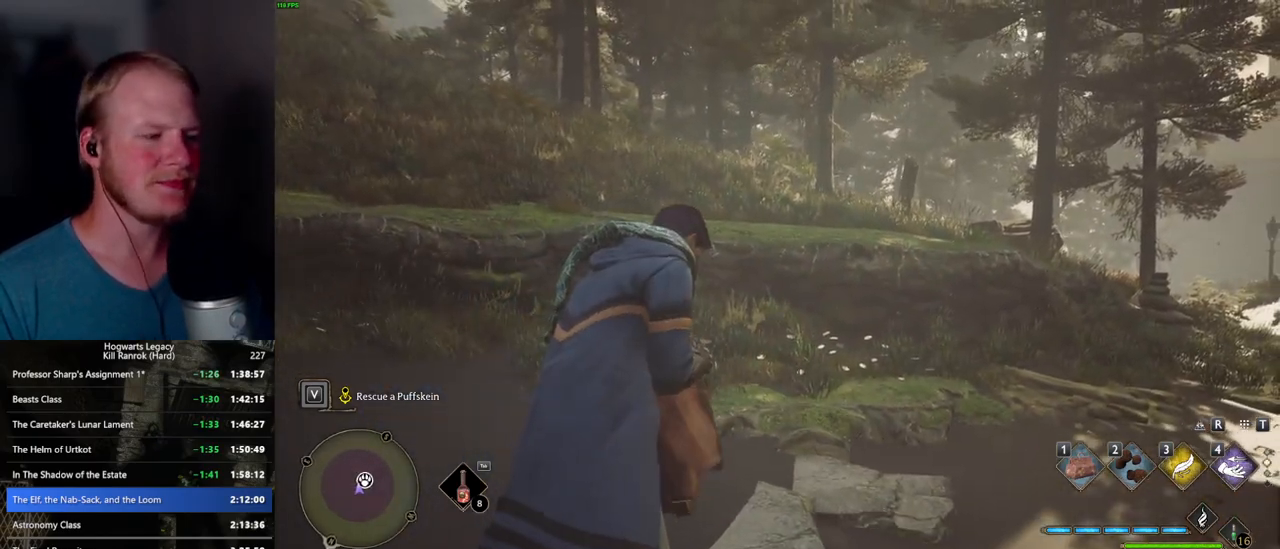
{"keys": [], "mouse": [], "events": []}
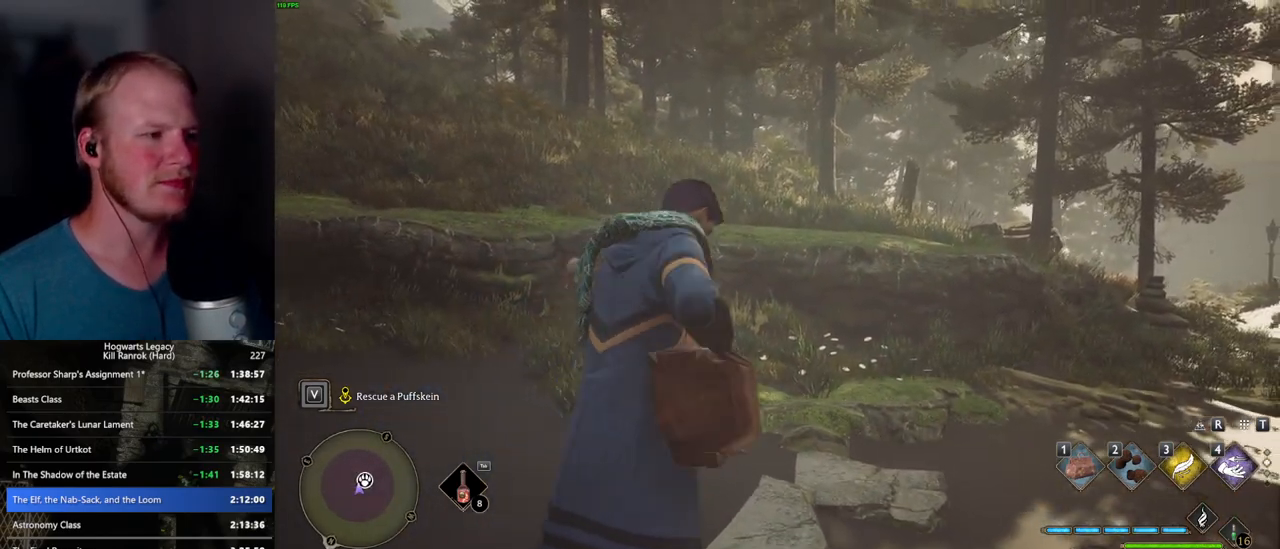
{"keys": [], "mouse": [], "events": []}
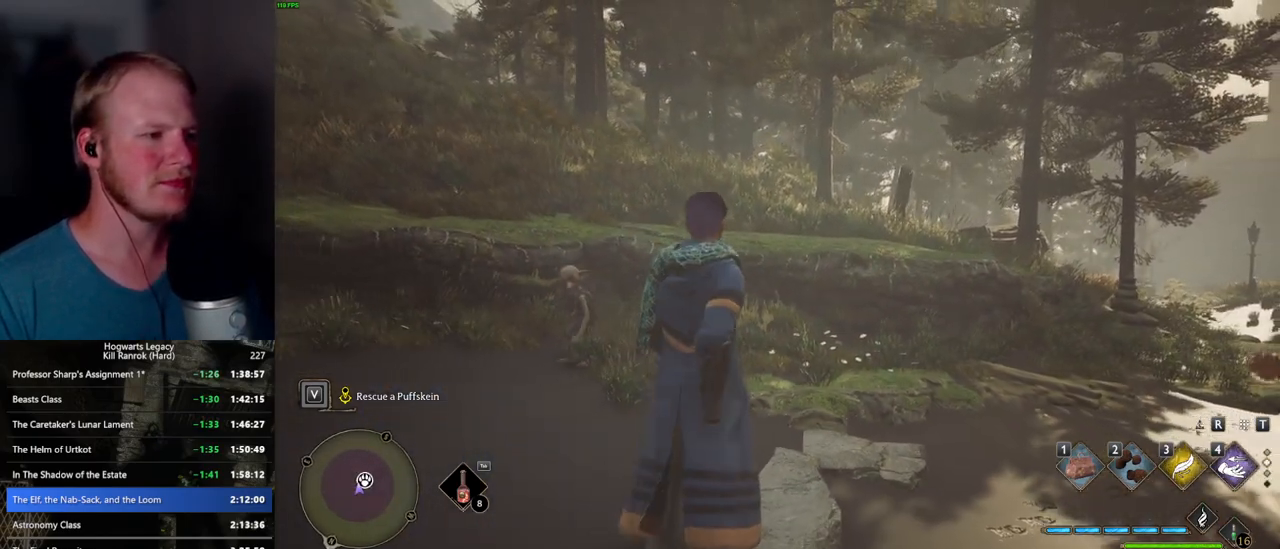
{"keys": ["shift_l", "w"], "mouse": [], "events": [[100, "a", "down"], [100, "w", "down"], [233, "a", "up"], [433, "shift_l", "down"]]}
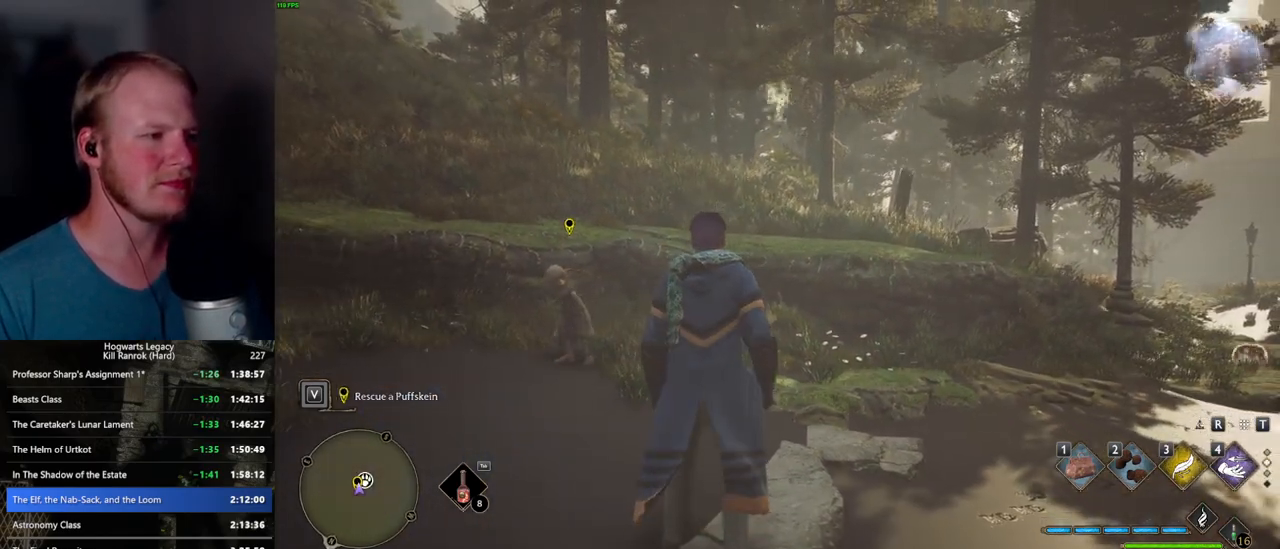
{"keys": ["a", "f", "w"], "mouse": [], "events": [[50, "shift_l", "up"], [233, "a", "down"], [333, "f", "down"], [417, "f", "up"], [500, "f", "down"]]}
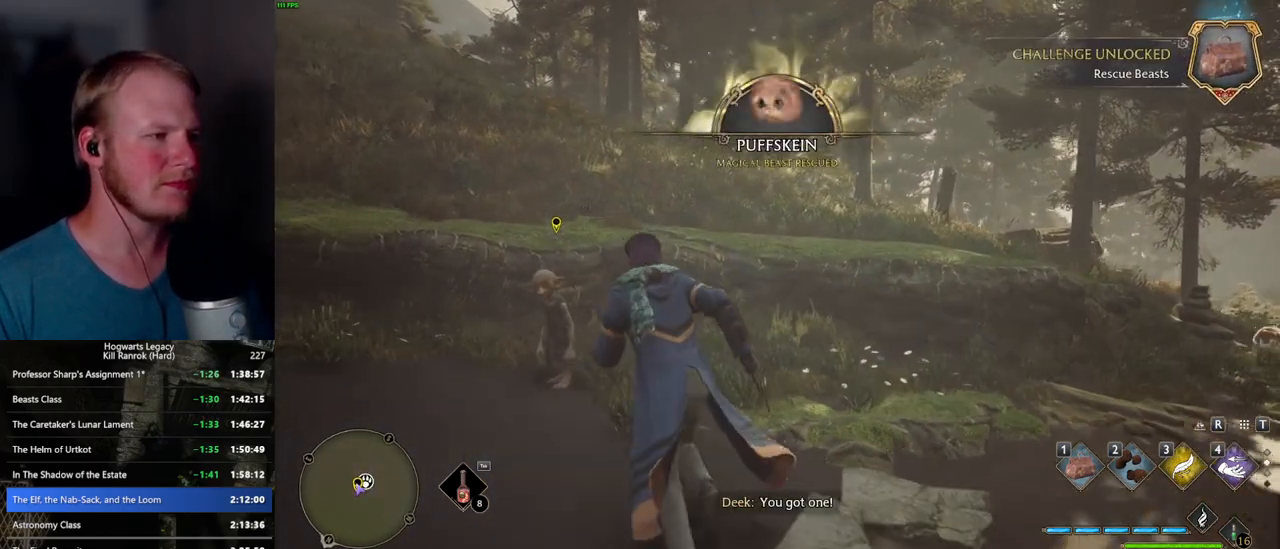
{"keys": [], "mouse": [], "events": [[83, "f", "up"], [100, "a", "up"], [150, "f", "down"], [183, "w", "up"], [233, "f", "up"], [300, "f", "down"], [383, "f", "up"]]}
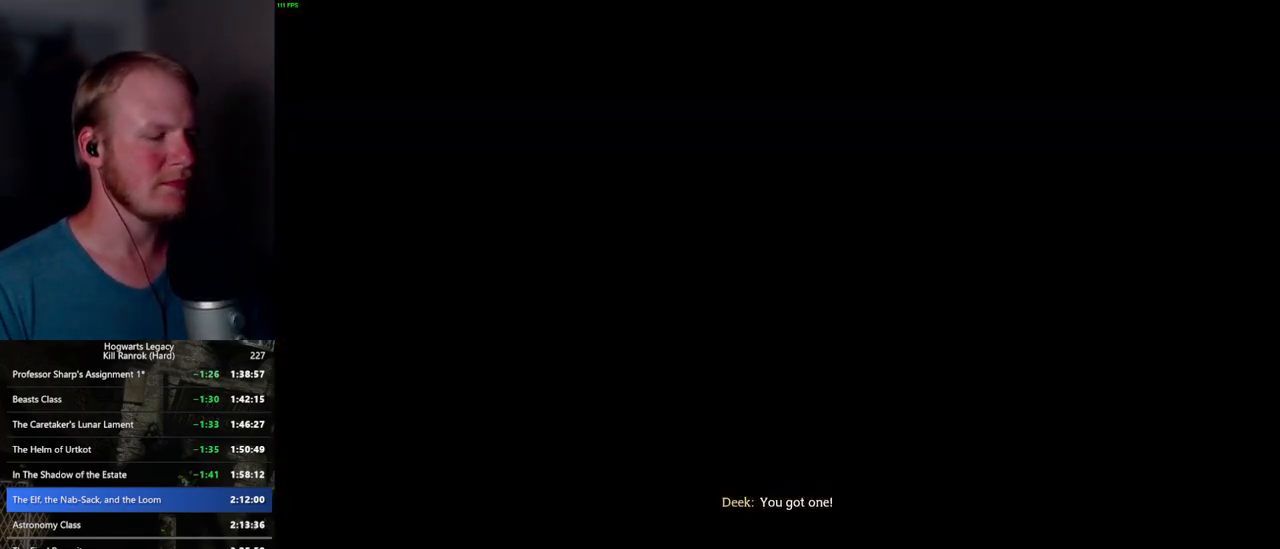
{"keys": [], "mouse": ["wheel"], "events": [[33, "mouse_wheel", "down"], [67, "mouse_wheel", "up"], [67, "space", "down"], [83, "q", "down"], [117, "mouse_wheel", "down"], [133, "mouse_wheel", "up"], [133, "space", "up"], [150, "mouse_wheel", "down"], [150, "q", "up"], [233, "mouse_wheel", "up"], [233, "q", "down"], [250, "space", "down"], [283, "q", "up"], [300, "space", "up"], [383, "q", "down"], [400, "space", "down"], [450, "mouse_wheel", "down"], [467, "mouse_wheel", "up"], [467, "q", "up"], [467, "space", "up"], [500, "mouse_wheel", "down"]]}
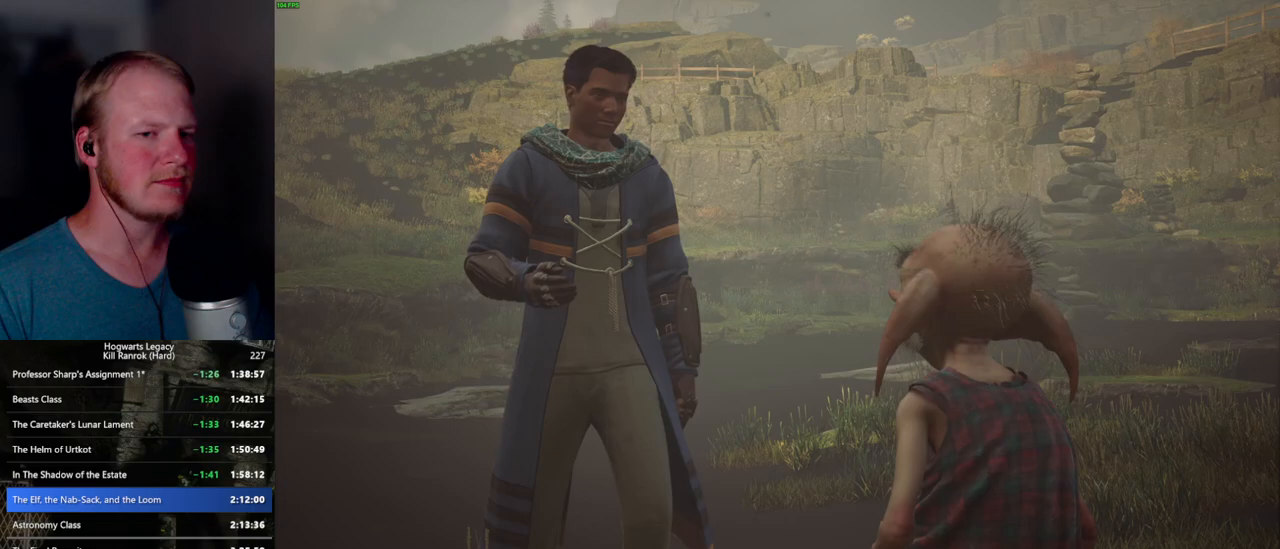
{"keys": [], "mouse": [], "events": [[50, "mouse_wheel", "up"], [50, "q", "down"], [117, "space", "down"], [150, "q", "up"], [183, "space", "up"], [267, "mouse_wheel", "down"], [283, "mouse_wheel", "up"], [283, "q", "down"], [300, "mouse_wheel", "down"], [300, "space", "down"], [350, "mouse_wheel", "up"], [350, "q", "up"], [350, "space", "up"], [383, "mouse_wheel", "down"], [433, "mouse_wheel", "up"], [433, "q", "down"], [467, "space", "down"], [500, "q", "up"], [500, "space", "up"]]}
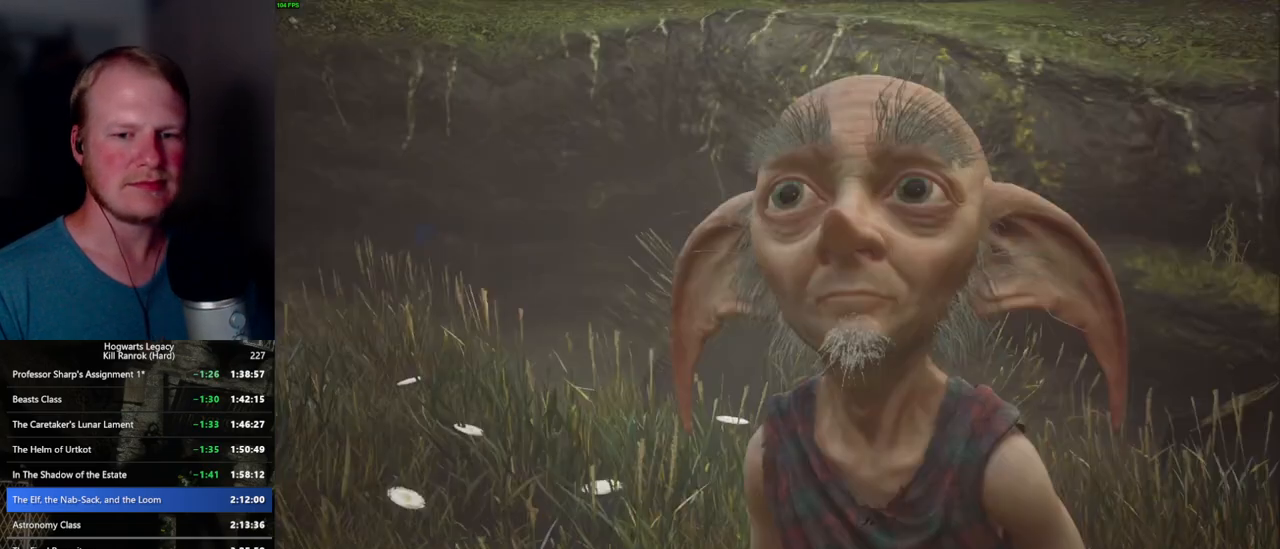
{"keys": [], "mouse": [], "events": [[83, "q", "down"], [150, "q", "up"], [167, "mouse_wheel", "down"], [233, "mouse_wheel", "up"], [233, "q", "down"], [250, "mouse_wheel", "down"], [267, "mouse_wheel", "up"], [267, "space", "down"], [283, "mouse_wheel", "down"], [300, "mouse_wheel", "up"], [300, "q", "up"], [300, "space", "up"], [383, "q", "down"], [400, "space", "down"], [433, "space", "up"], [450, "q", "up"]]}
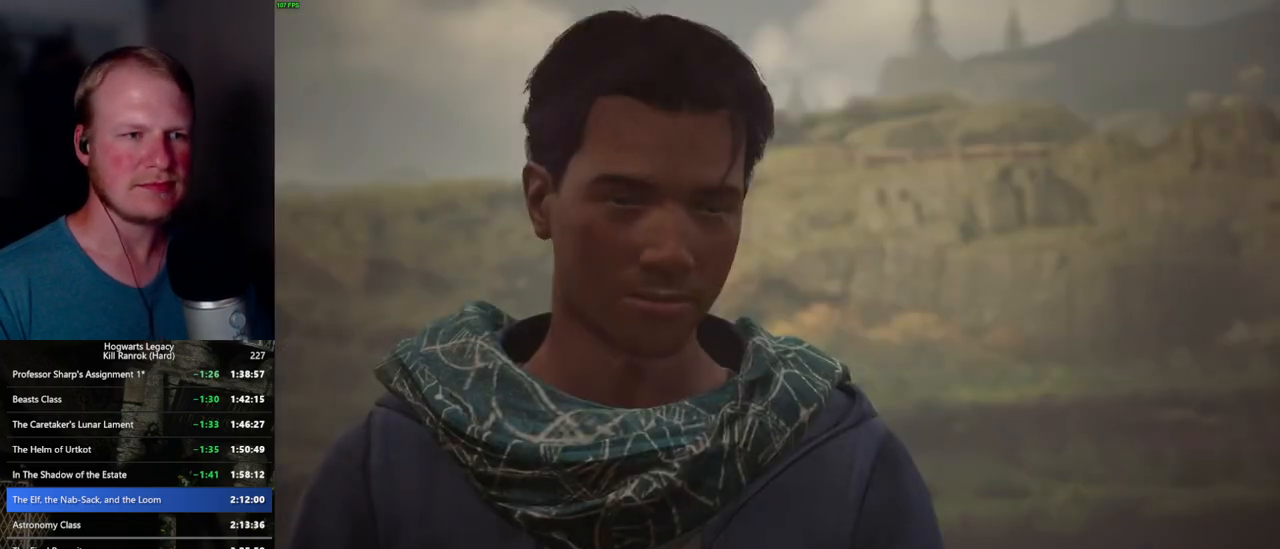
{"keys": [], "mouse": ["wheel"], "events": [[17, "q", "down"], [33, "mouse_wheel", "down"], [33, "space", "down"], [83, "q", "up"], [83, "space", "up"], [150, "q", "down"], [183, "mouse_wheel", "up"], [183, "space", "down"], [200, "space", "up"], [217, "q", "up"], [300, "q", "down"], [317, "space", "down"], [350, "q", "up"], [350, "space", "up"], [383, "mouse_wheel", "down"], [450, "mouse_wheel", "up"], [450, "q", "down"], [450, "space", "down"], [467, "mouse_wheel", "down"], [500, "q", "up"], [500, "space", "up"]]}
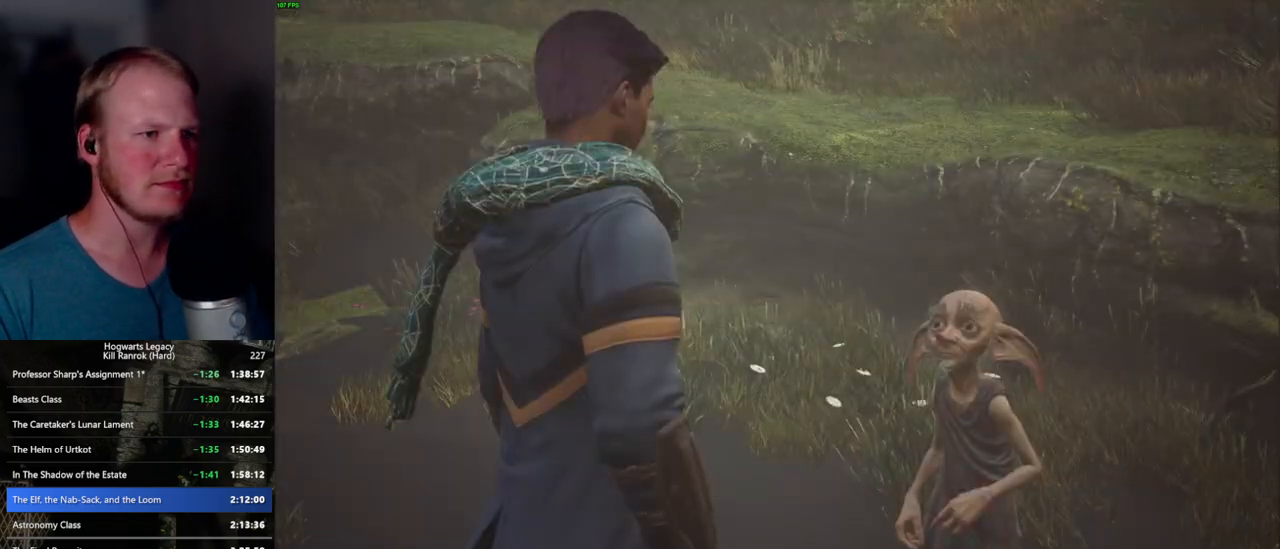
{"keys": [], "mouse": [], "events": [[83, "mouse_wheel", "up"], [83, "q", "down"], [100, "space", "down"], [150, "q", "up"], [167, "space", "up"], [233, "mouse_wheel", "down"], [250, "mouse_wheel", "up"], [250, "q", "down"], [267, "space", "down"], [283, "mouse_wheel", "down"], [300, "q", "up"], [300, "space", "up"], [383, "mouse_wheel", "up"], [400, "q", "down"], [400, "space", "down"], [450, "q", "up"], [450, "space", "up"]]}
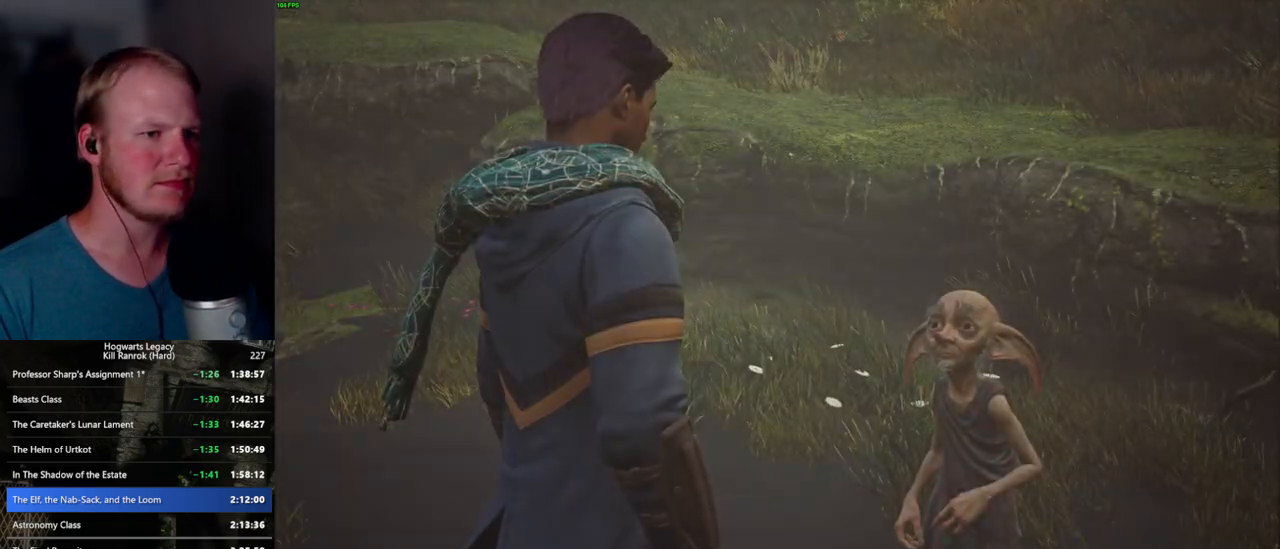
{"keys": [], "mouse": [], "events": [[50, "q", "down"], [67, "space", "down"], [83, "mouse_wheel", "down"], [100, "q", "up"], [100, "space", "up"], [150, "mouse_wheel", "up"], [167, "mouse_wheel", "down"], [183, "mouse_wheel", "up"], [183, "q", "down"], [183, "space", "down"], [233, "q", "up"], [250, "space", "up"]]}
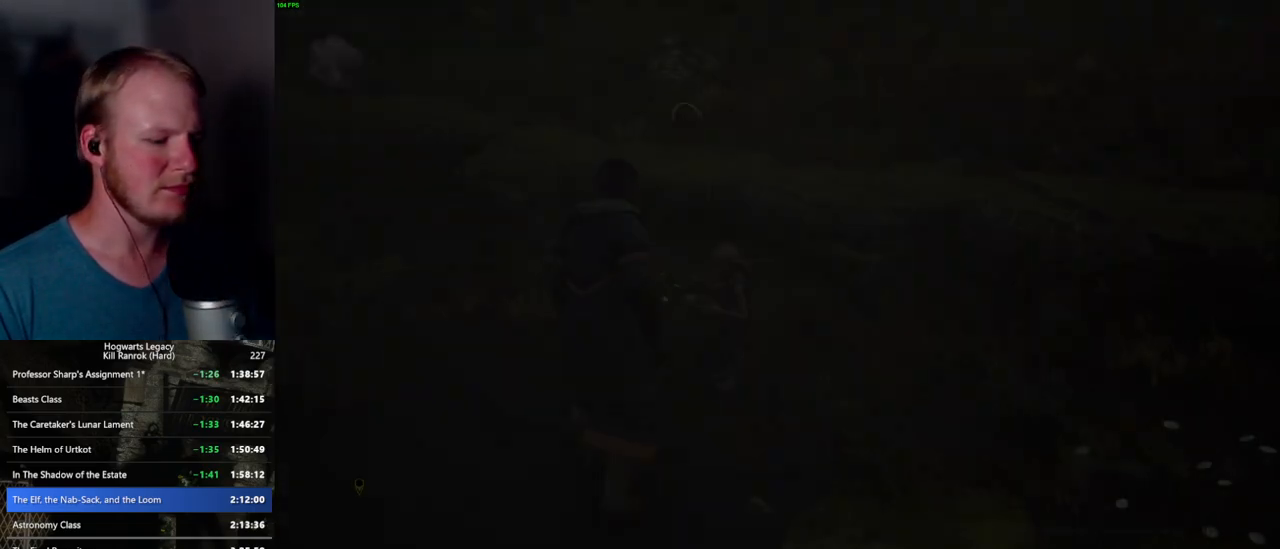
{"keys": [], "mouse": [], "events": [[133, "m", "down"], [183, "m", "up"], [283, "m", "down"], [317, "m", "up"], [417, "m", "down"], [467, "m", "up"]]}
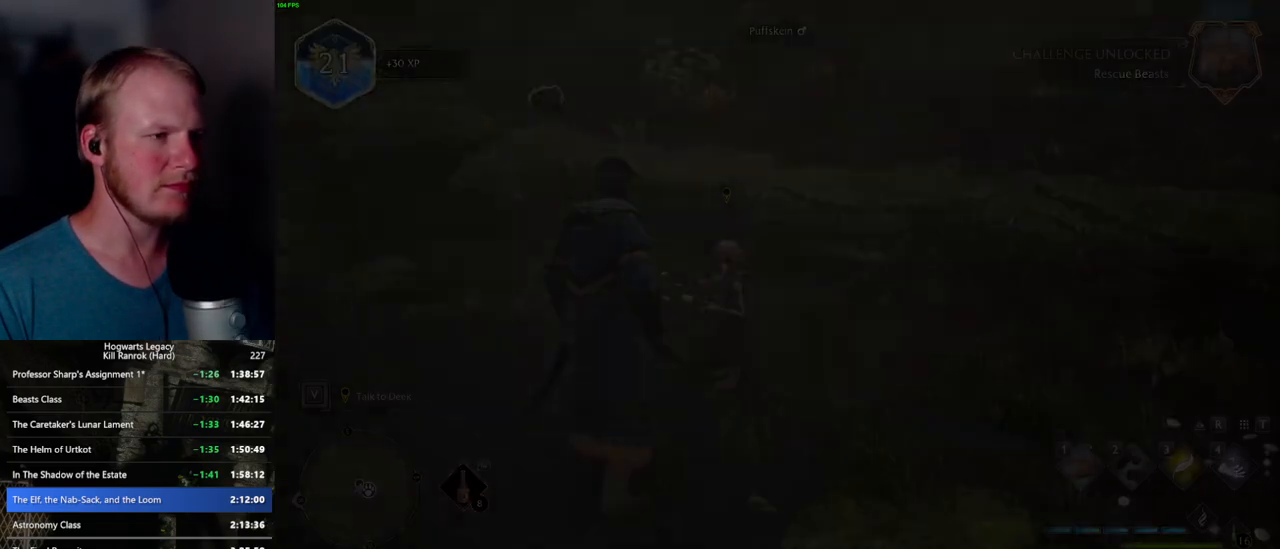
{"keys": [], "mouse": [], "events": []}
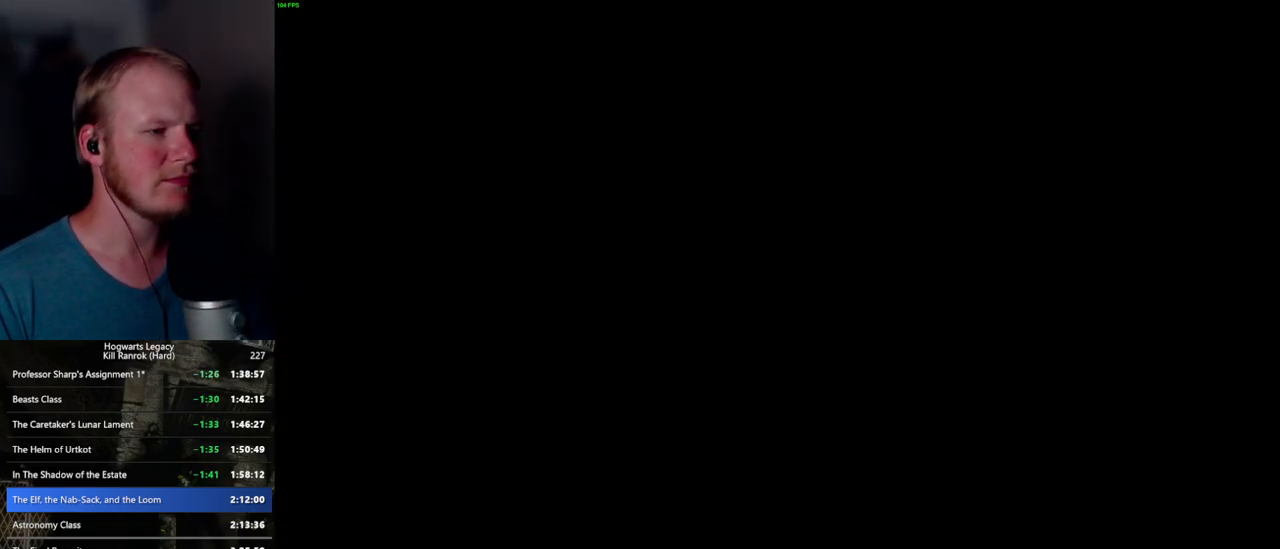
{"keys": [], "mouse": [], "events": []}
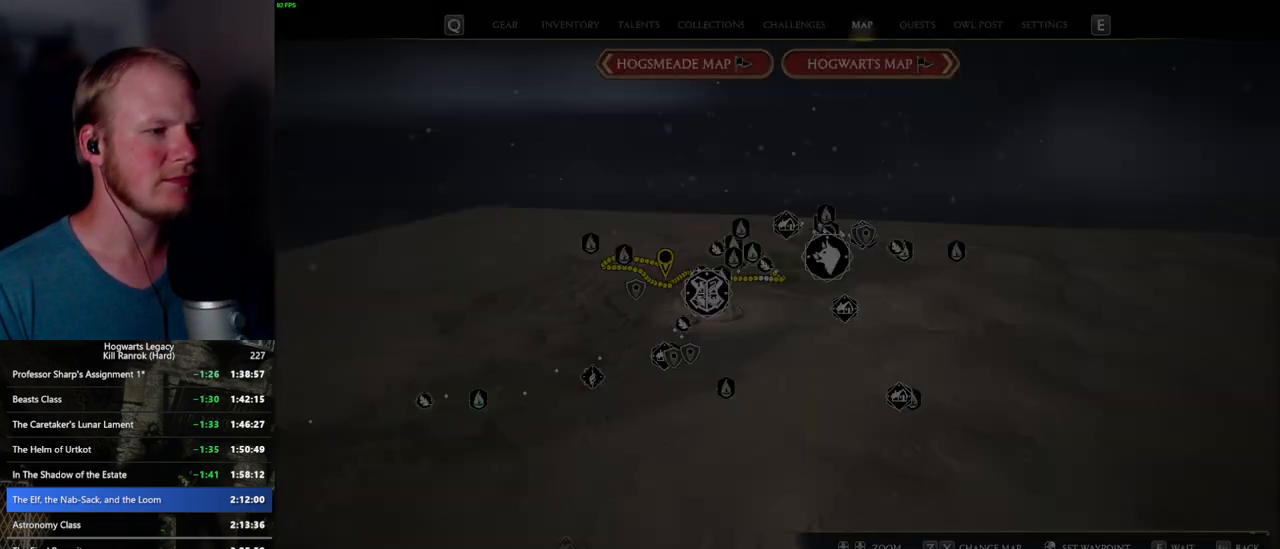
{"keys": [], "mouse": [], "events": [[167, "s", "down"], [250, "a", "down"], [400, "s", "up"], [417, "a", "up"]]}
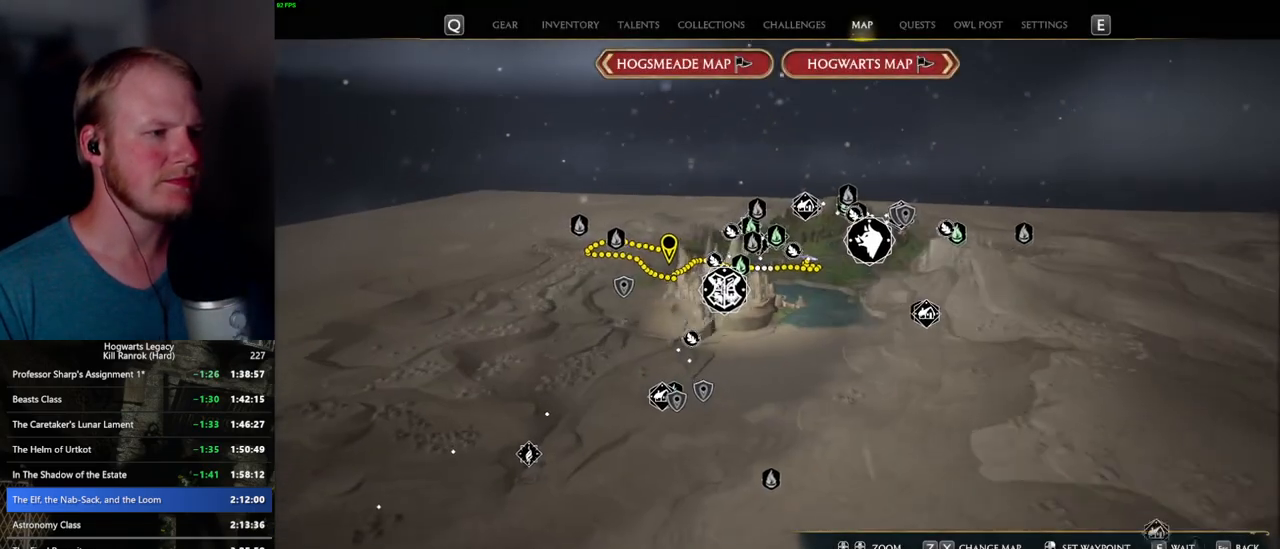
{"keys": [], "mouse": [], "events": [[50, "w", "down"], [317, "w", "up"]]}
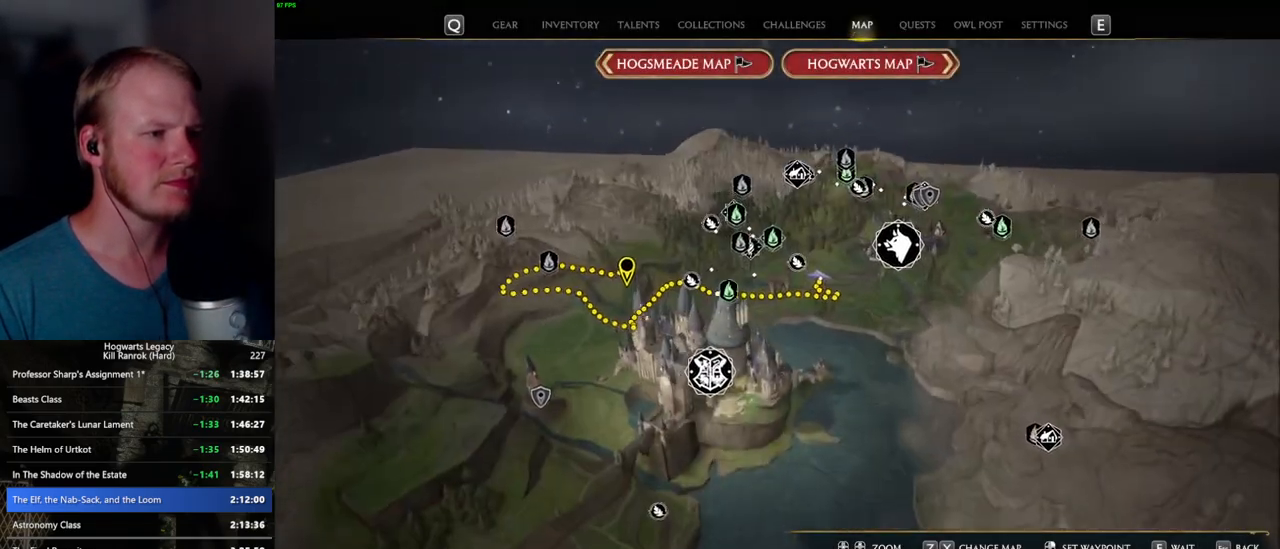
{"keys": [], "mouse": [], "events": [[350, "mouse_left", "down"], [467, "mouse_left", "up"]]}